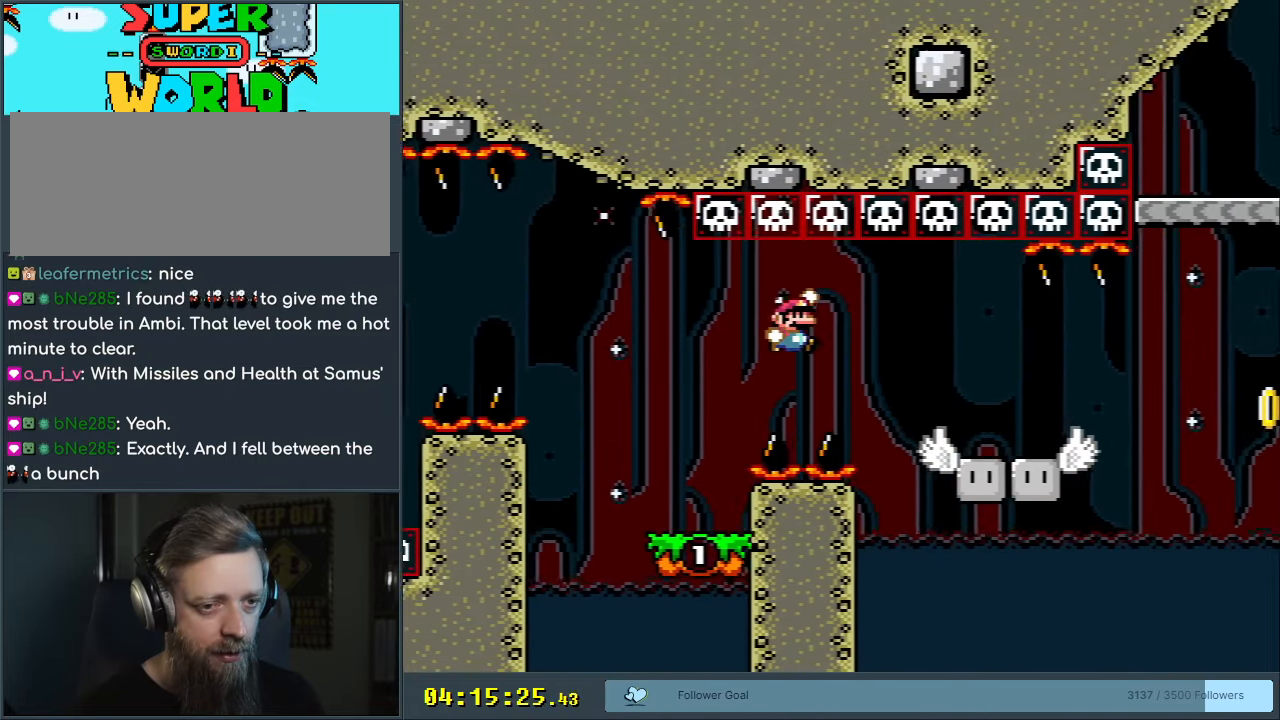
Gameplay with a controller (Nintendo layout); each line is a JSON object with the inputs held at the frame after it. "events" lists button and stick changes between this image and that frame as [ms after this image, input, new state], when the widget could be followed in between. Not read: L3 R3.
{"buttons": ["Y", "DPAD_RIGHT"], "events": [[217, "B", "up"], [250, "DPAD_RIGHT", "up"], [467, "DPAD_RIGHT", "down"]]}
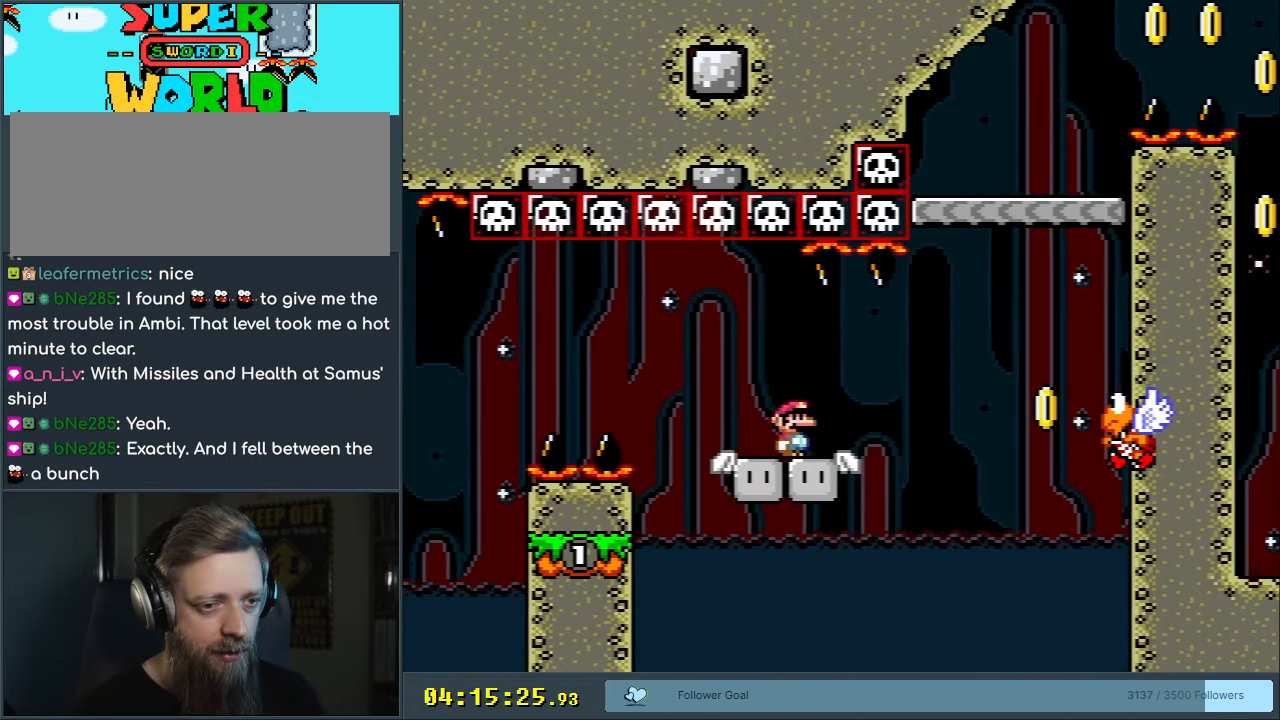
{"buttons": ["Y"], "events": [[117, "B", "down"], [167, "B", "up"], [283, "DPAD_RIGHT", "up"]]}
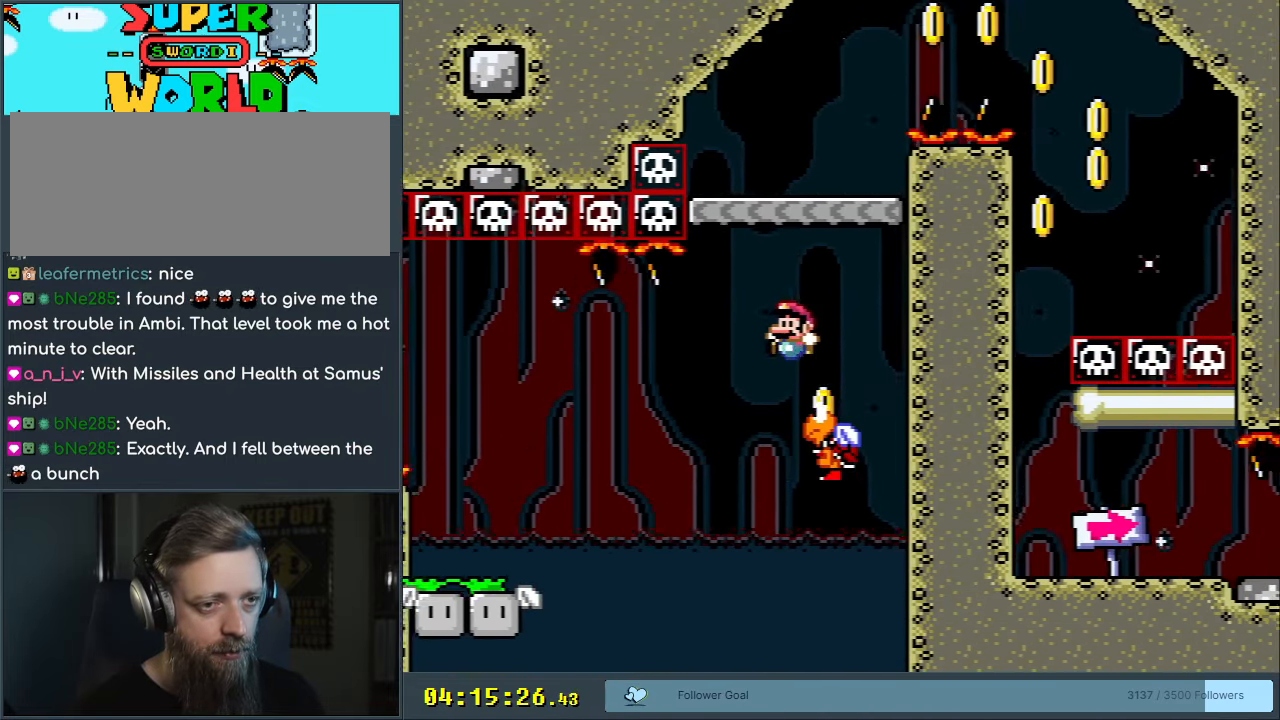
{"buttons": ["B", "Y"], "events": [[17, "B", "down"], [17, "DPAD_LEFT", "down"], [167, "DPAD_LEFT", "up"]]}
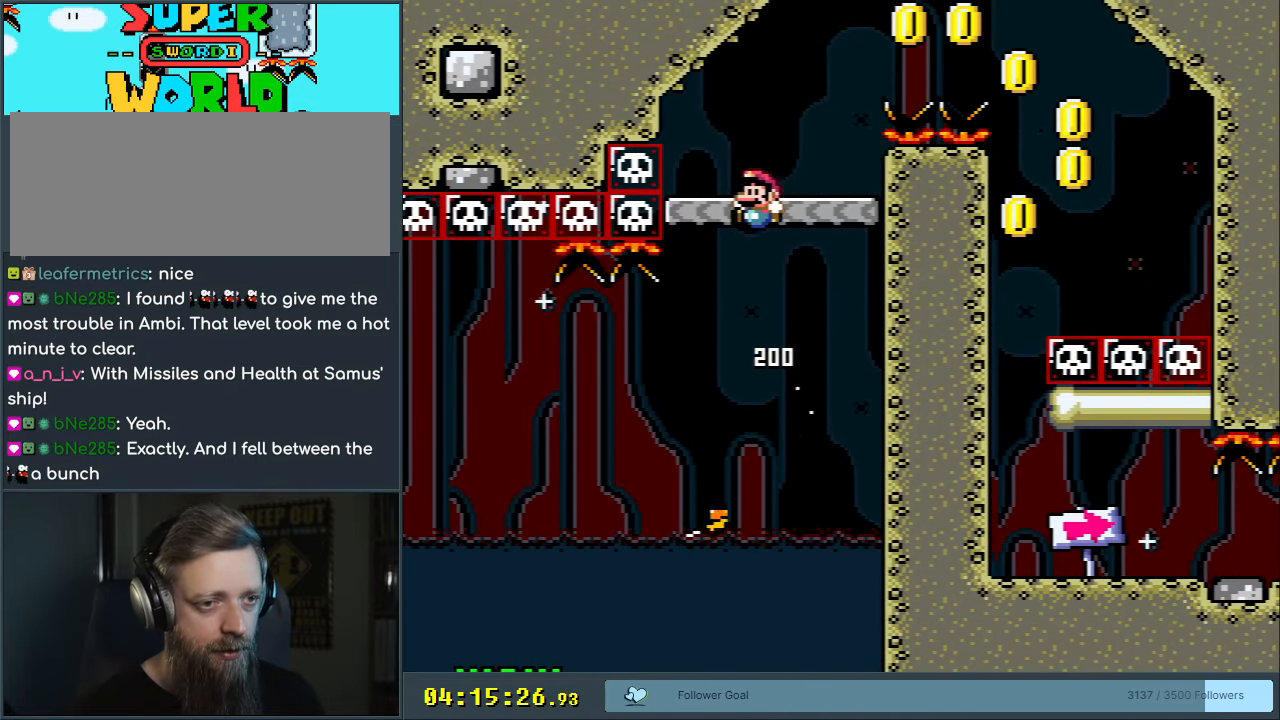
{"buttons": ["B", "Y", "DPAD_RIGHT"], "events": [[83, "DPAD_RIGHT", "down"], [217, "B", "up"], [300, "B", "down"], [417, "B", "up"], [483, "B", "down"]]}
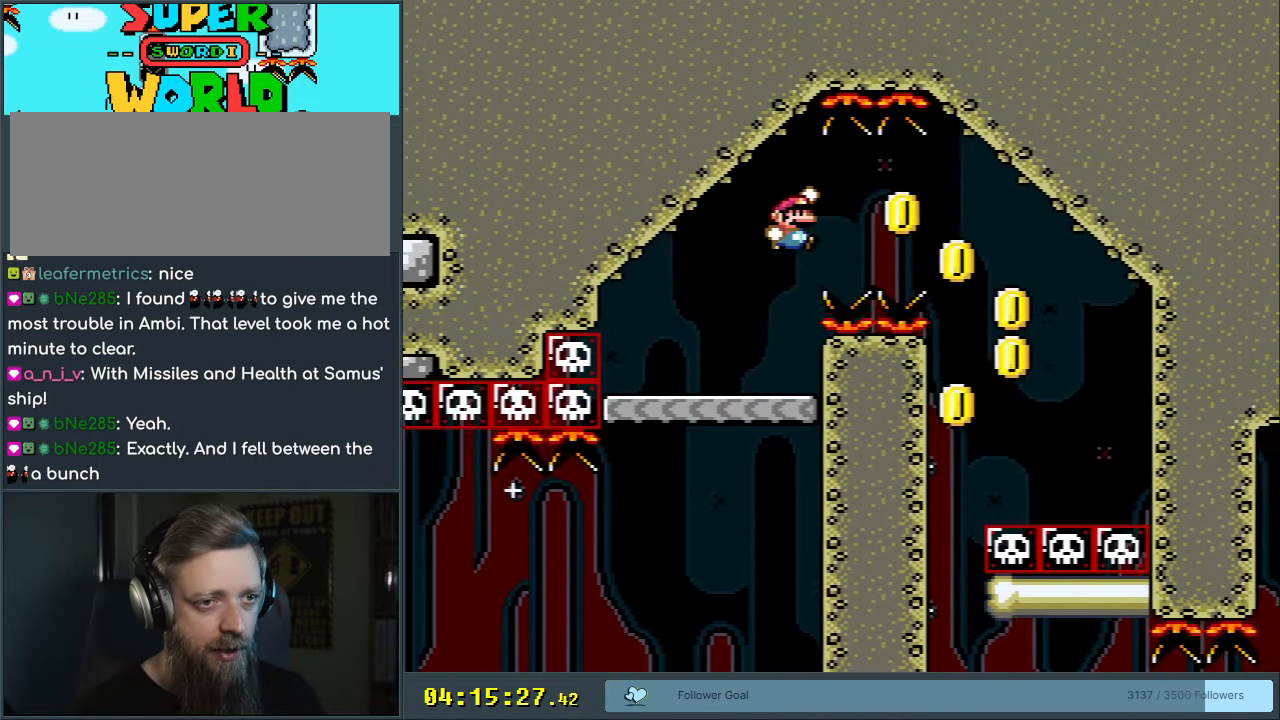
{"buttons": ["B", "Y", "DPAD_LEFT"], "events": [[217, "DPAD_RIGHT", "up"], [400, "DPAD_LEFT", "down"]]}
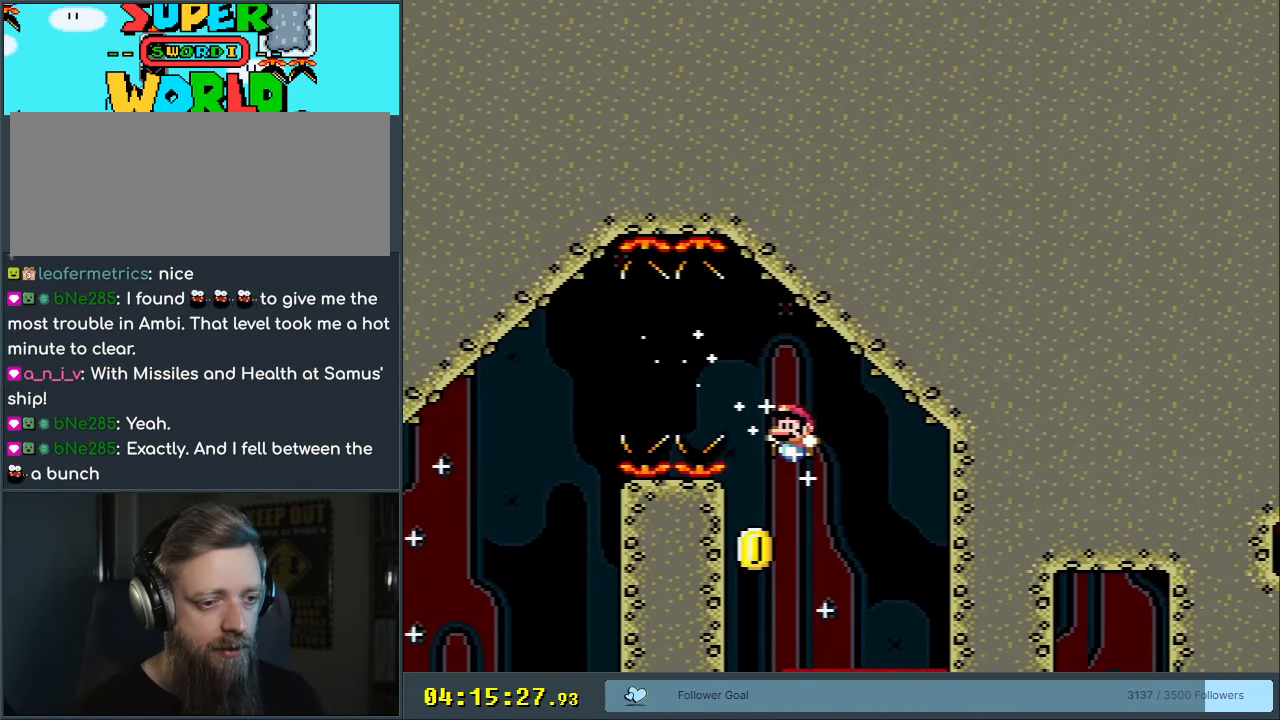
{"buttons": ["B", "Y", "DPAD_RIGHT"], "events": [[267, "DPAD_LEFT", "up"], [433, "DPAD_RIGHT", "down"]]}
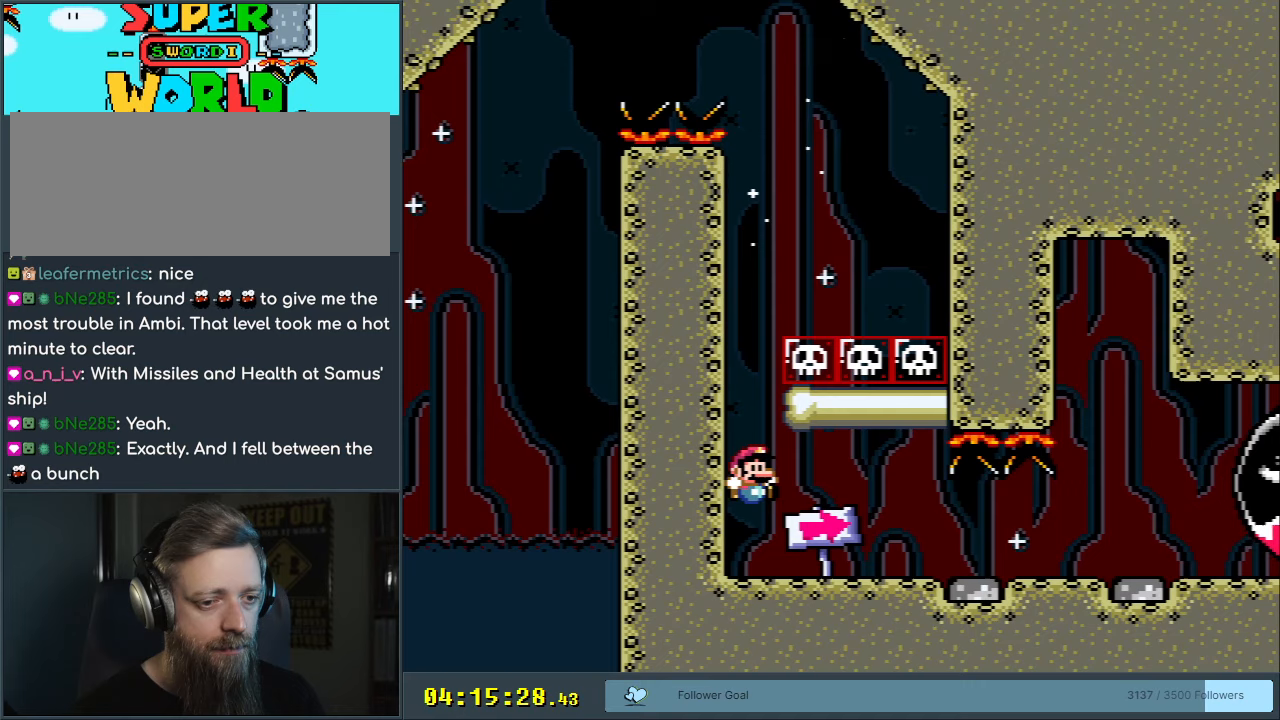
{"buttons": ["Y"], "events": [[217, "DPAD_RIGHT", "up"], [283, "B", "up"], [317, "DPAD_LEFT", "down"], [467, "DPAD_LEFT", "up"], [467, "Y", "up"], [500, "Y", "down"]]}
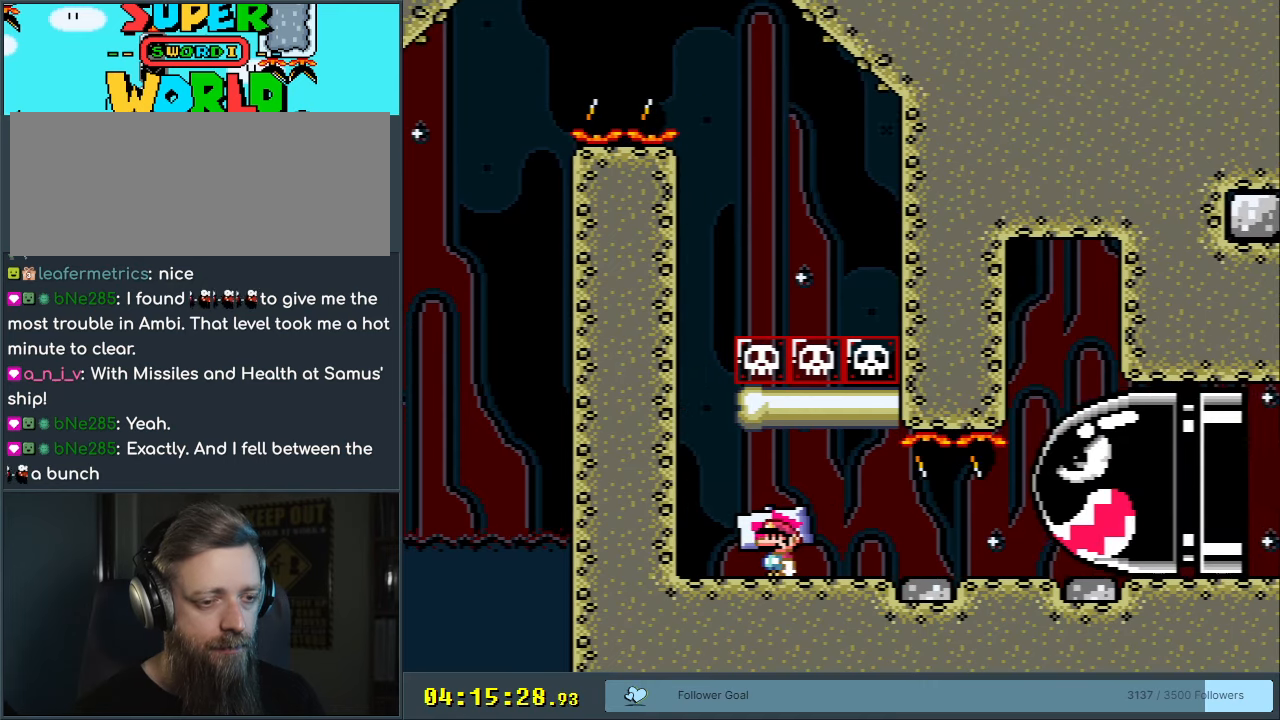
{"buttons": ["Y", "DPAD_LEFT"], "events": [[117, "Y", "up"], [183, "DPAD_LEFT", "down"], [250, "Y", "down"]]}
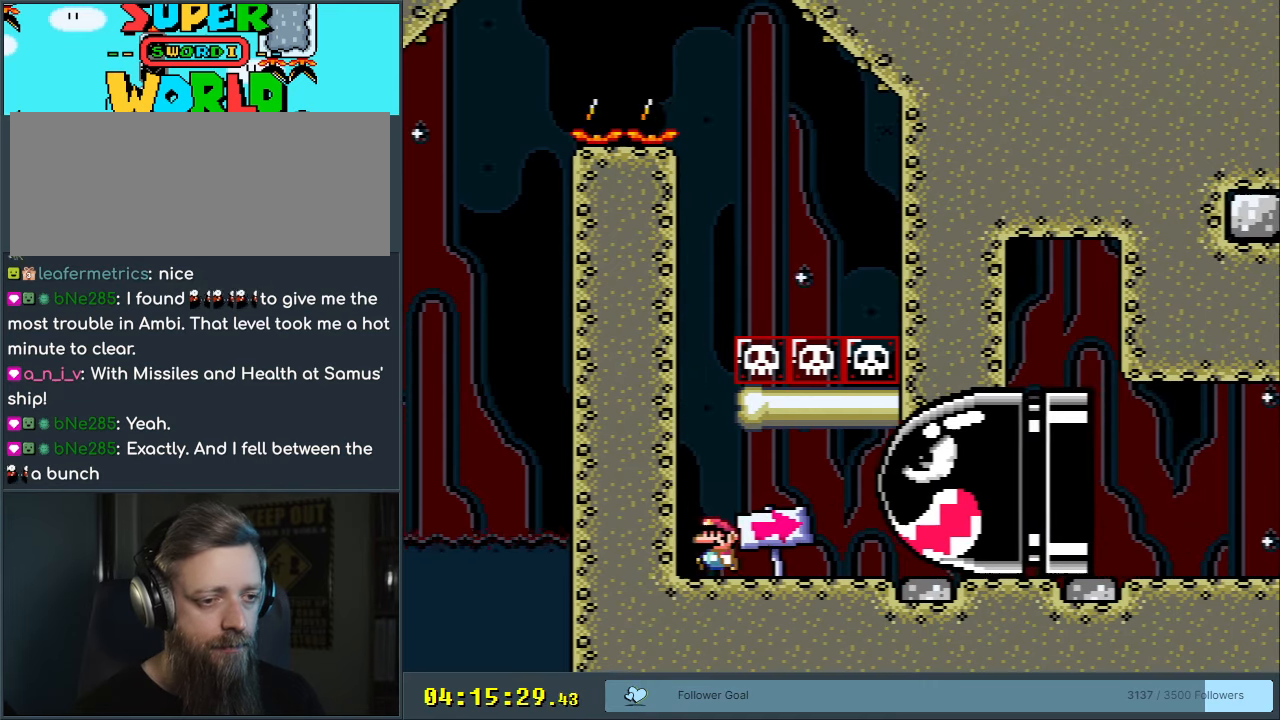
{"buttons": ["B", "Y"], "events": [[17, "Y", "up"], [100, "B", "down"], [117, "Y", "down"], [133, "DPAD_LEFT", "up"]]}
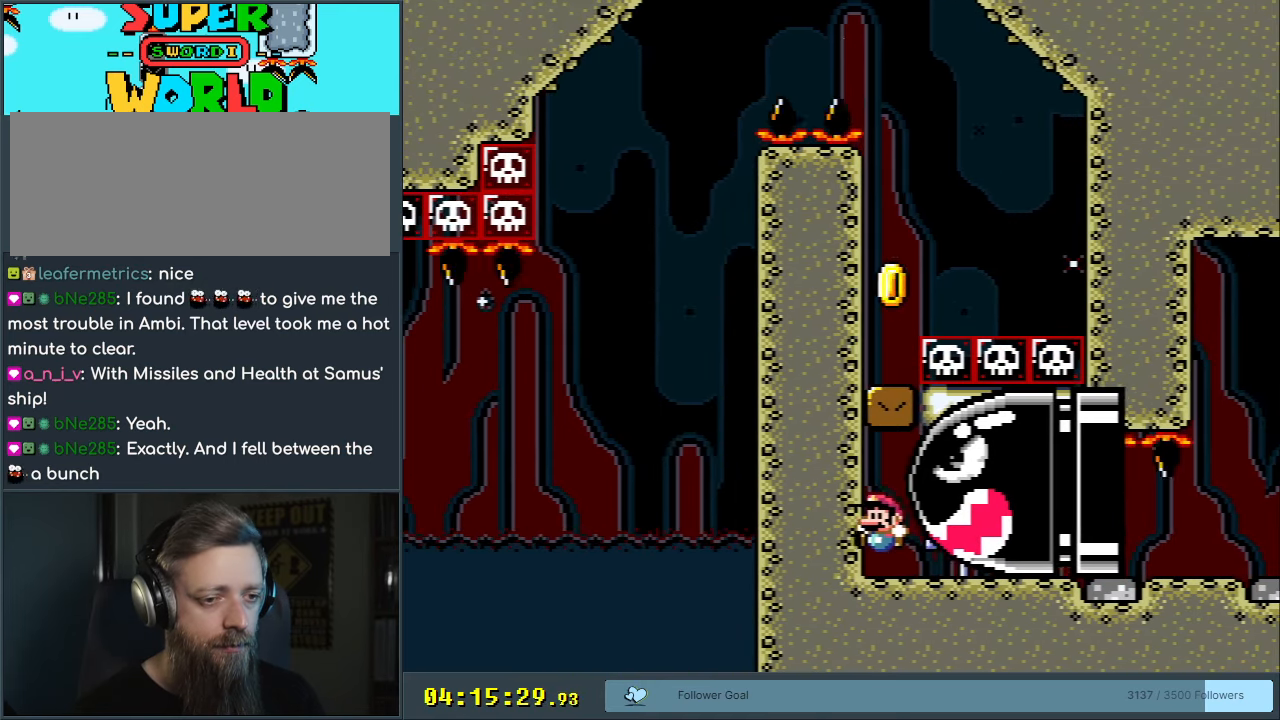
{"buttons": [], "events": [[217, "B", "up"], [267, "Y", "up"]]}
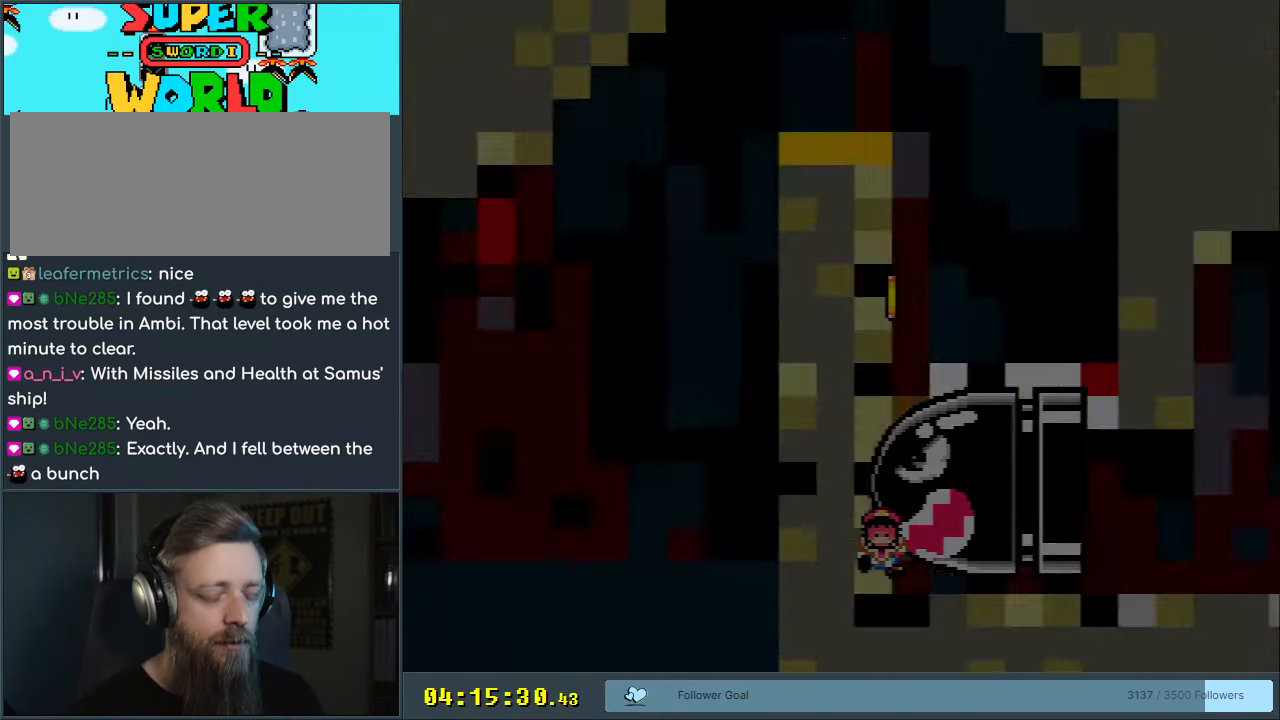
{"buttons": [], "events": []}
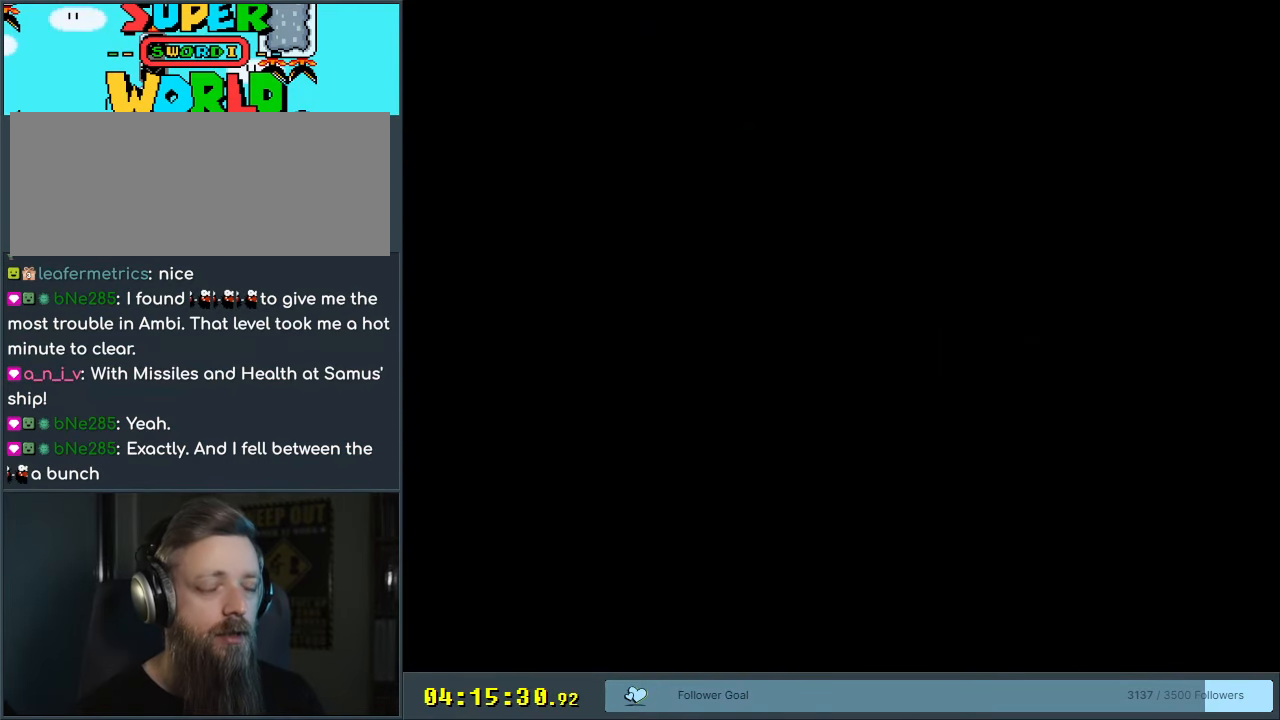
{"buttons": ["Y"], "events": [[317, "Y", "down"]]}
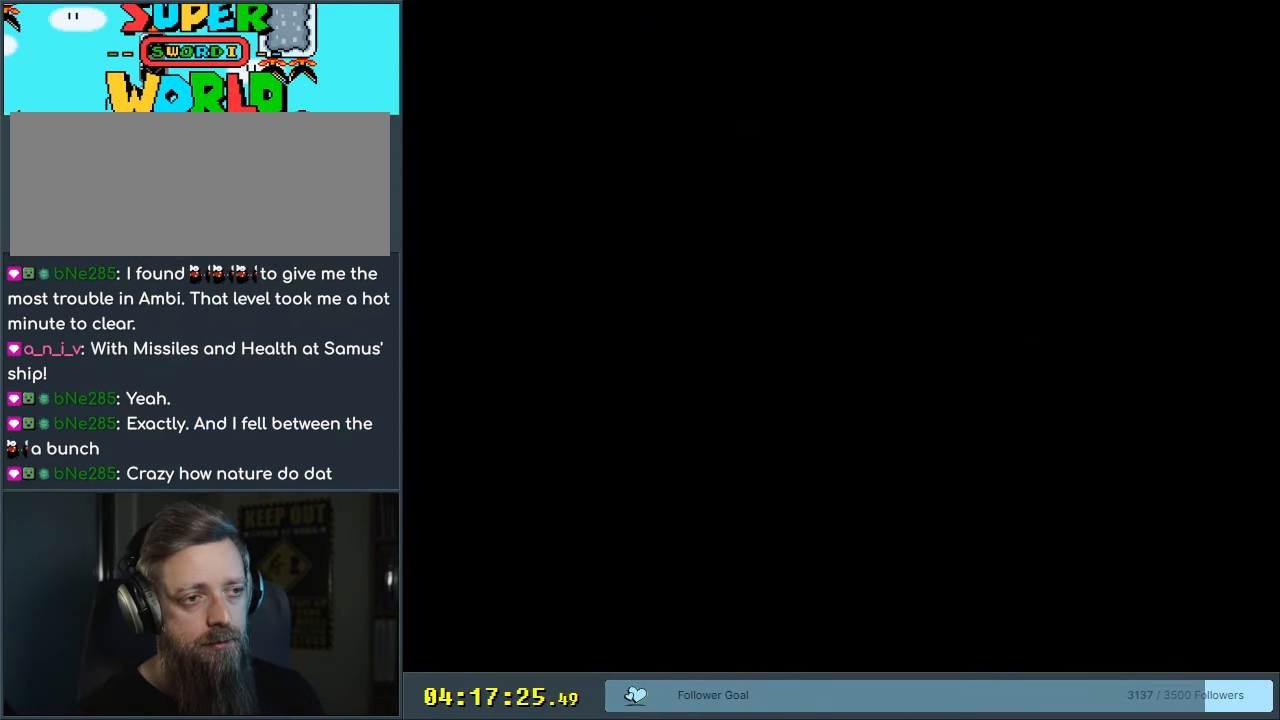
{"buttons": ["Y"], "events": []}
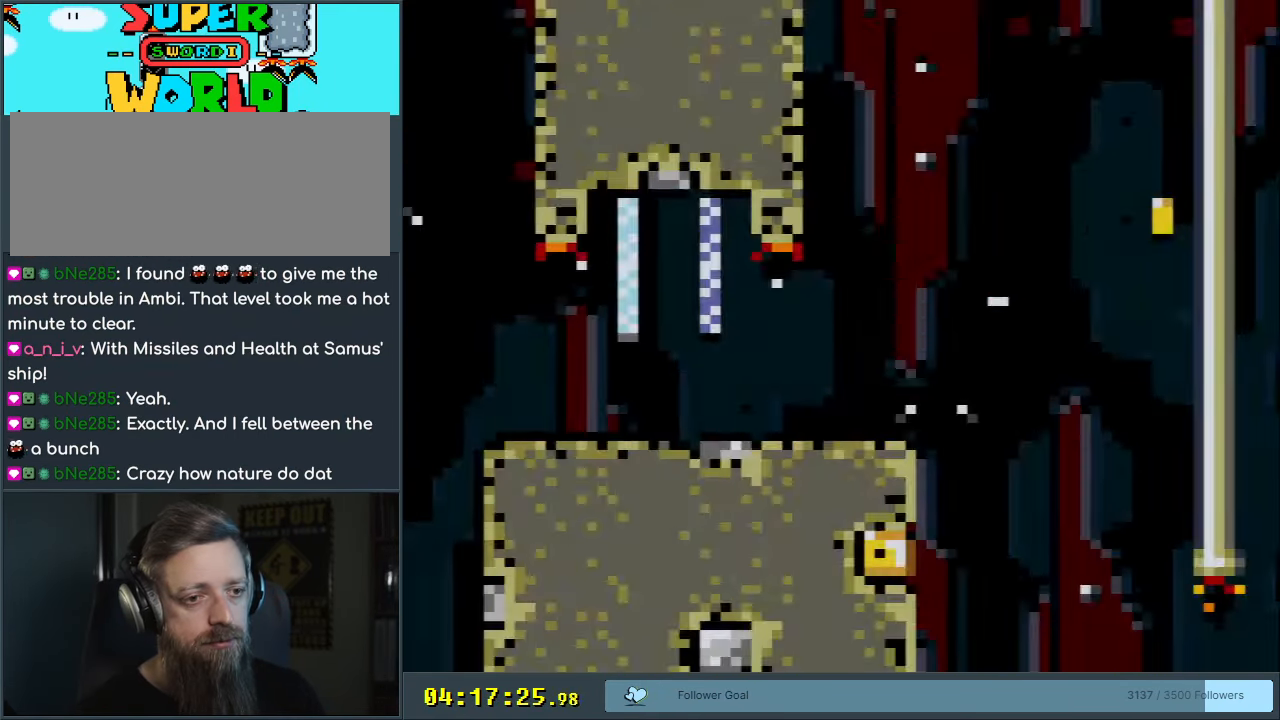
{"buttons": ["B", "Y", "DPAD_RIGHT"], "events": [[133, "DPAD_RIGHT", "down"], [450, "B", "down"]]}
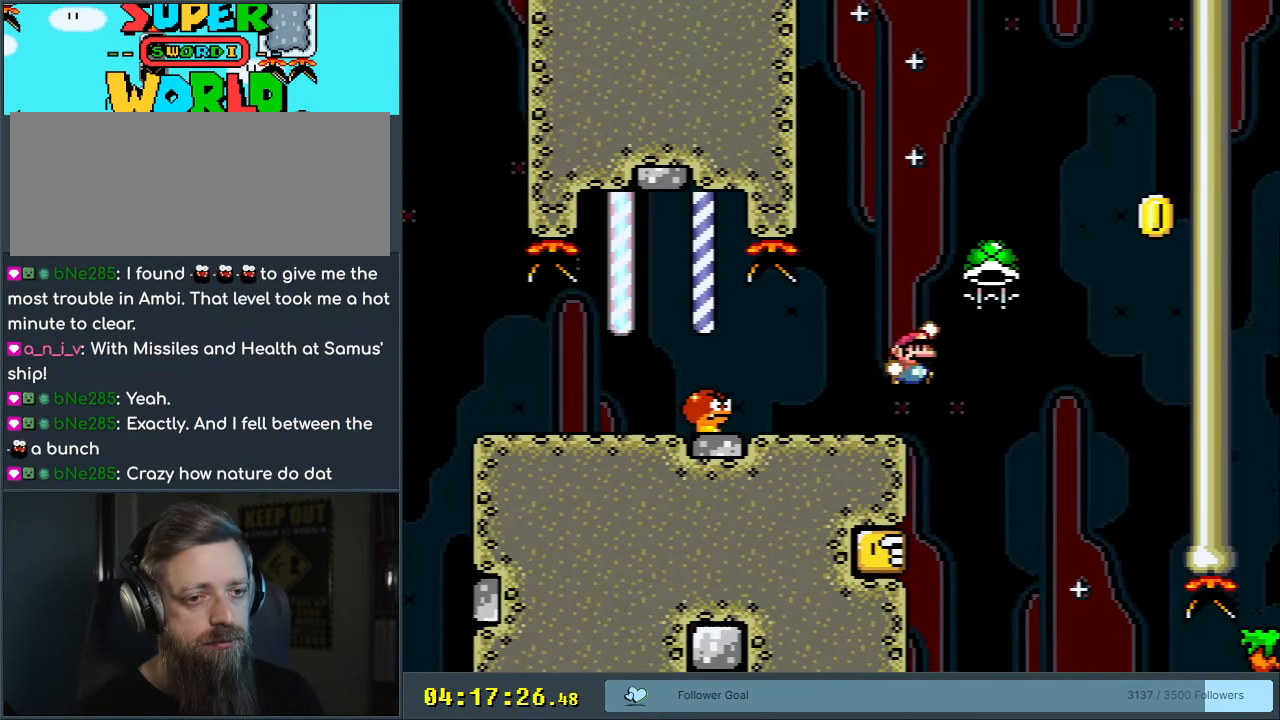
{"buttons": [], "events": [[67, "DPAD_DOWN", "down"], [67, "DPAD_RIGHT", "up"], [317, "Y", "up"], [350, "B", "up"], [367, "DPAD_DOWN", "up"]]}
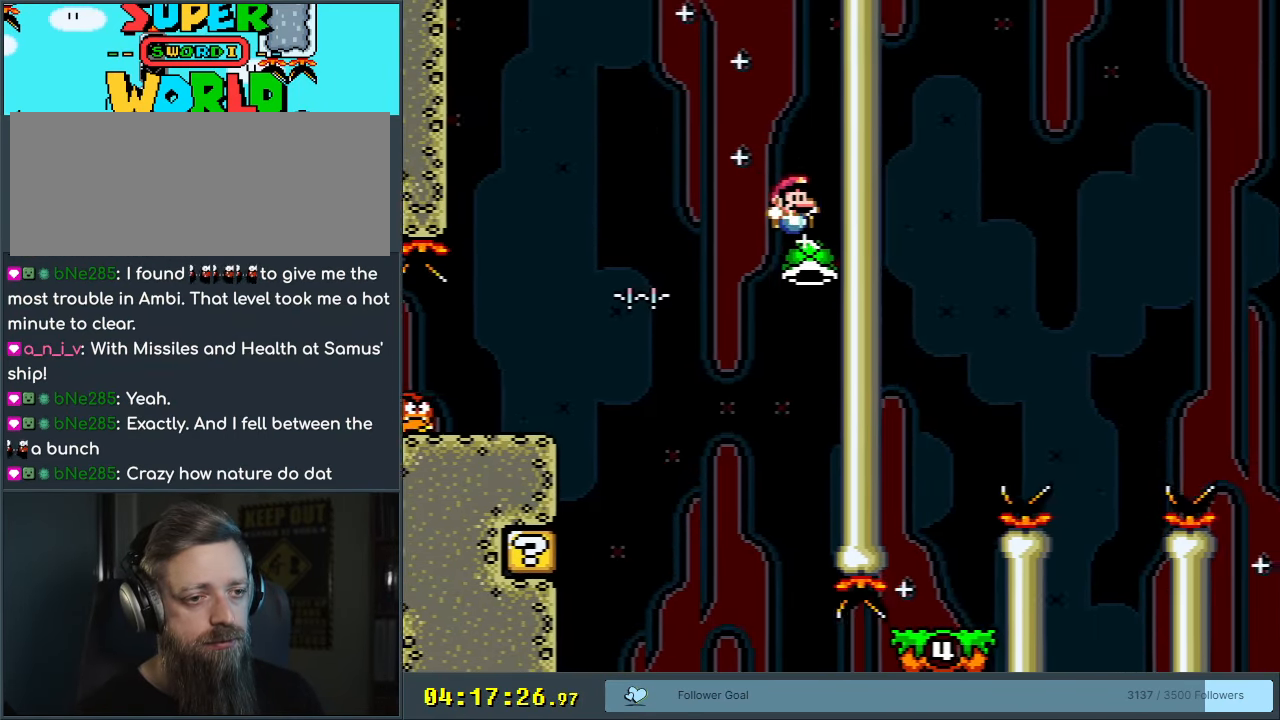
{"buttons": ["B", "Y"], "events": [[33, "B", "down"], [83, "B", "up"], [333, "B", "down"], [400, "Y", "down"]]}
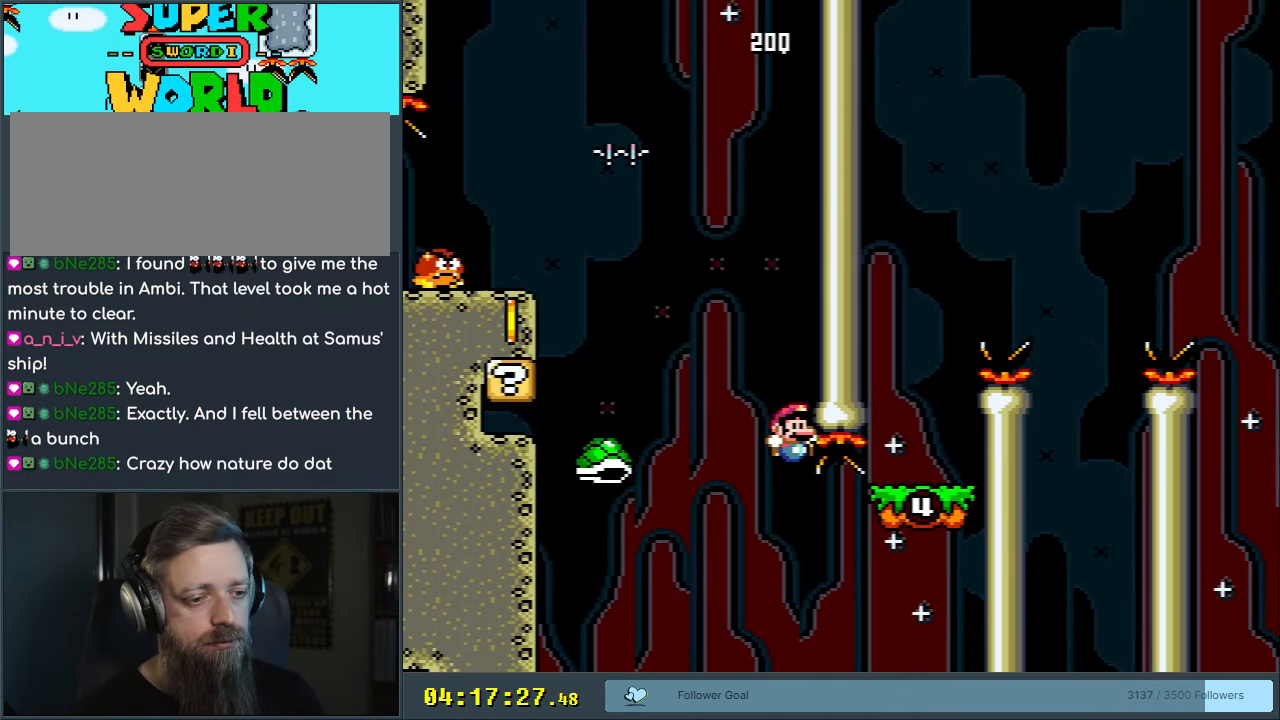
{"buttons": ["B", "Y"], "events": [[100, "DPAD_RIGHT", "down"], [467, "DPAD_RIGHT", "up"]]}
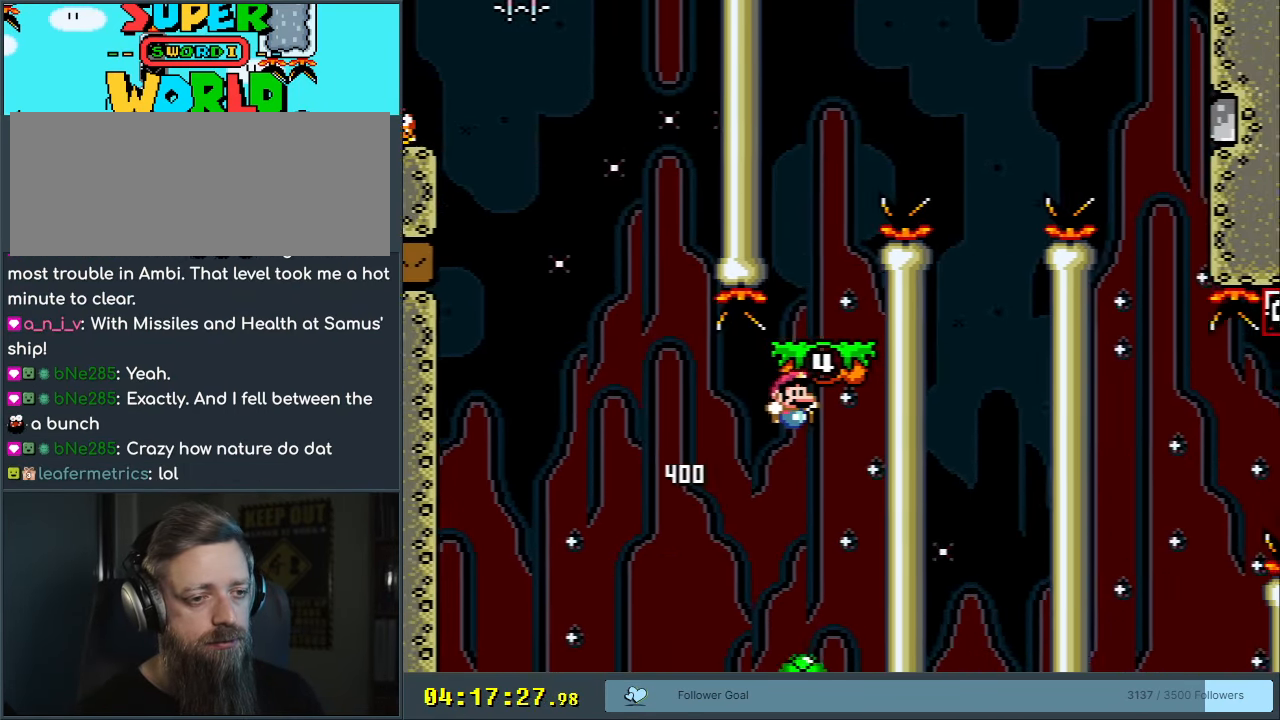
{"buttons": ["B", "Y", "DPAD_RIGHT"], "events": [[83, "DPAD_LEFT", "down"], [167, "B", "up"], [333, "B", "down"], [333, "DPAD_UP", "down"], [350, "DPAD_LEFT", "up"], [367, "DPAD_RIGHT", "down"], [367, "DPAD_UP", "up"]]}
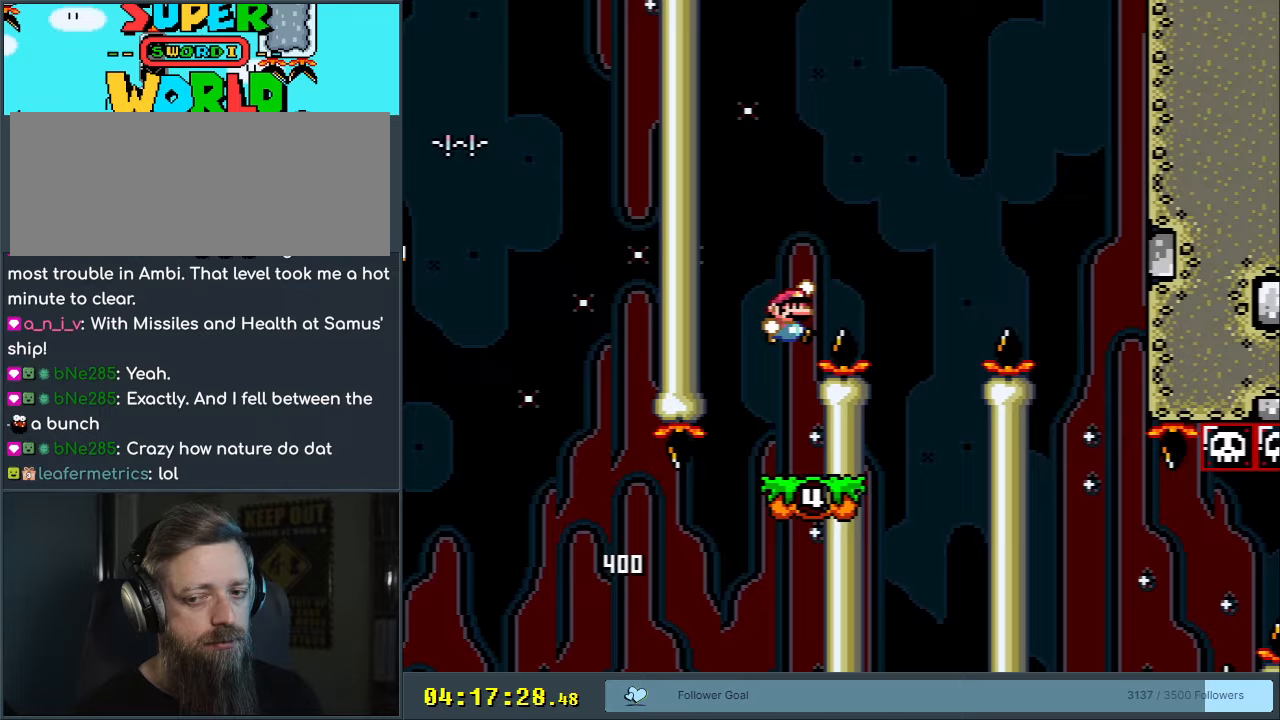
{"buttons": ["Y", "DPAD_LEFT"], "events": [[200, "B", "up"], [250, "DPAD_RIGHT", "up"], [350, "DPAD_LEFT", "down"]]}
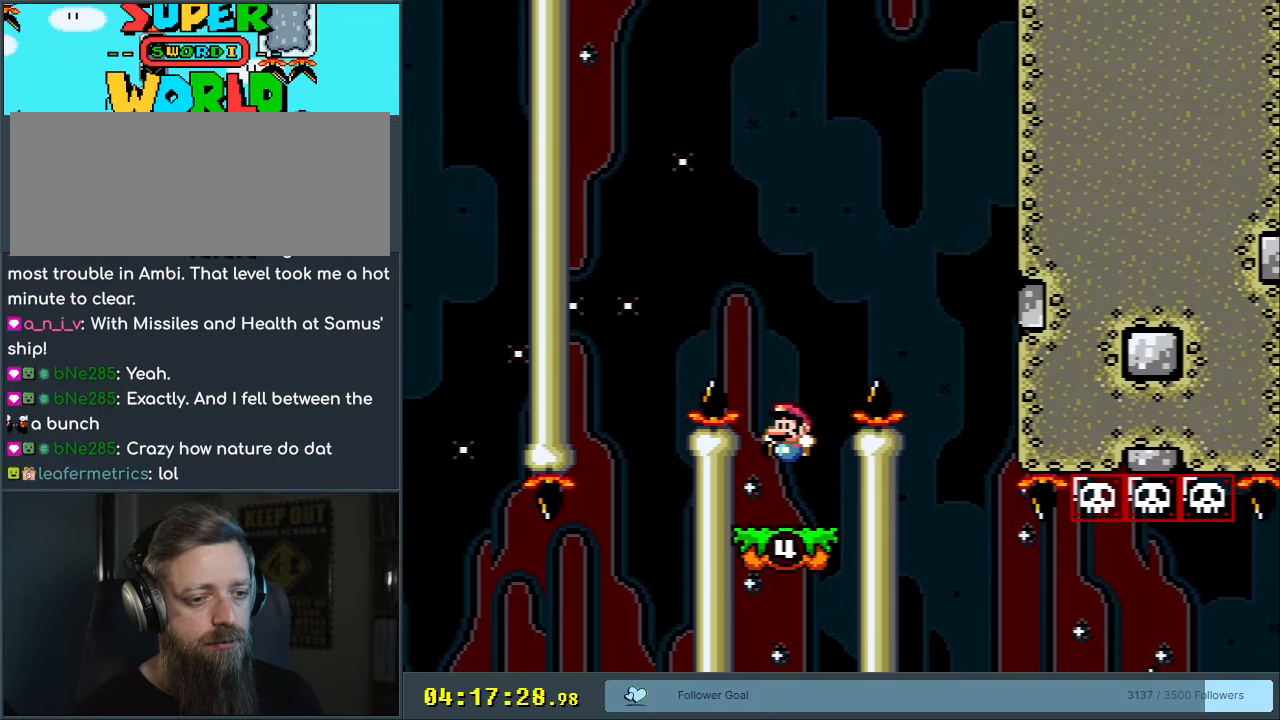
{"buttons": ["Y"], "events": [[33, "DPAD_LEFT", "up"], [100, "B", "down"], [100, "DPAD_RIGHT", "down"], [450, "B", "up"], [467, "DPAD_RIGHT", "up"]]}
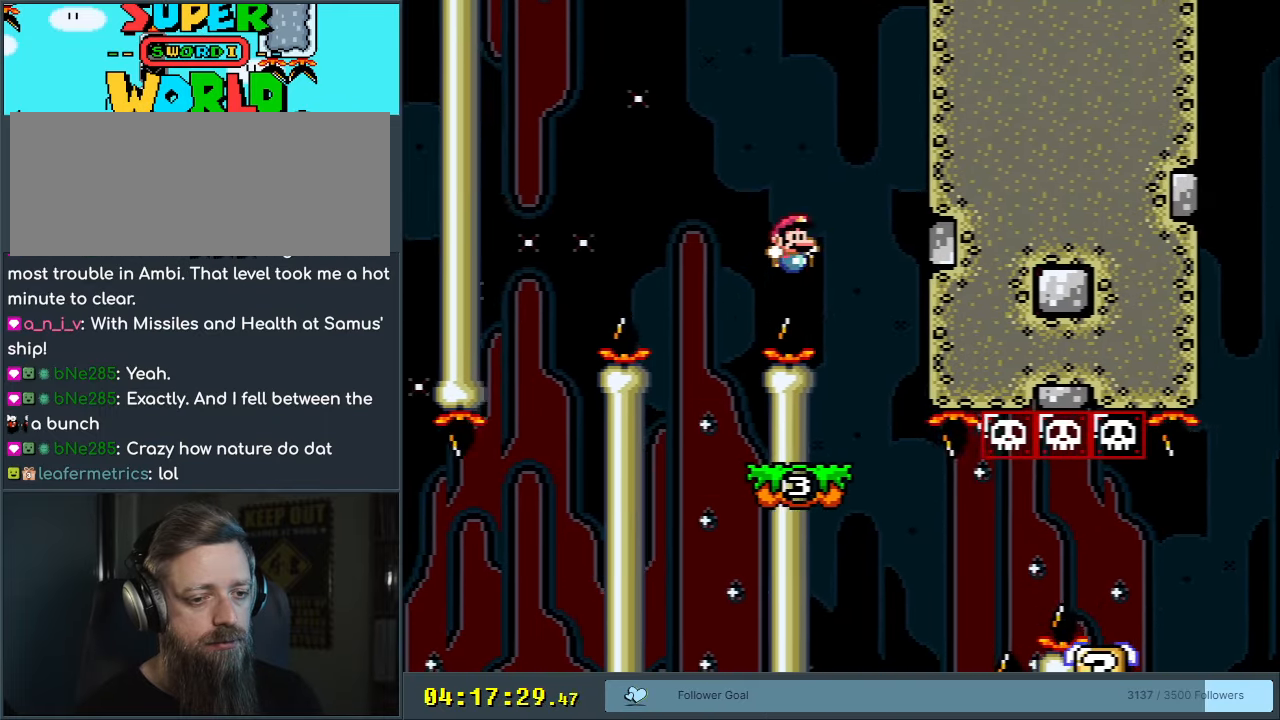
{"buttons": ["Y"], "events": [[100, "DPAD_LEFT", "down"], [233, "DPAD_LEFT", "up"], [367, "B", "down"], [433, "B", "up"]]}
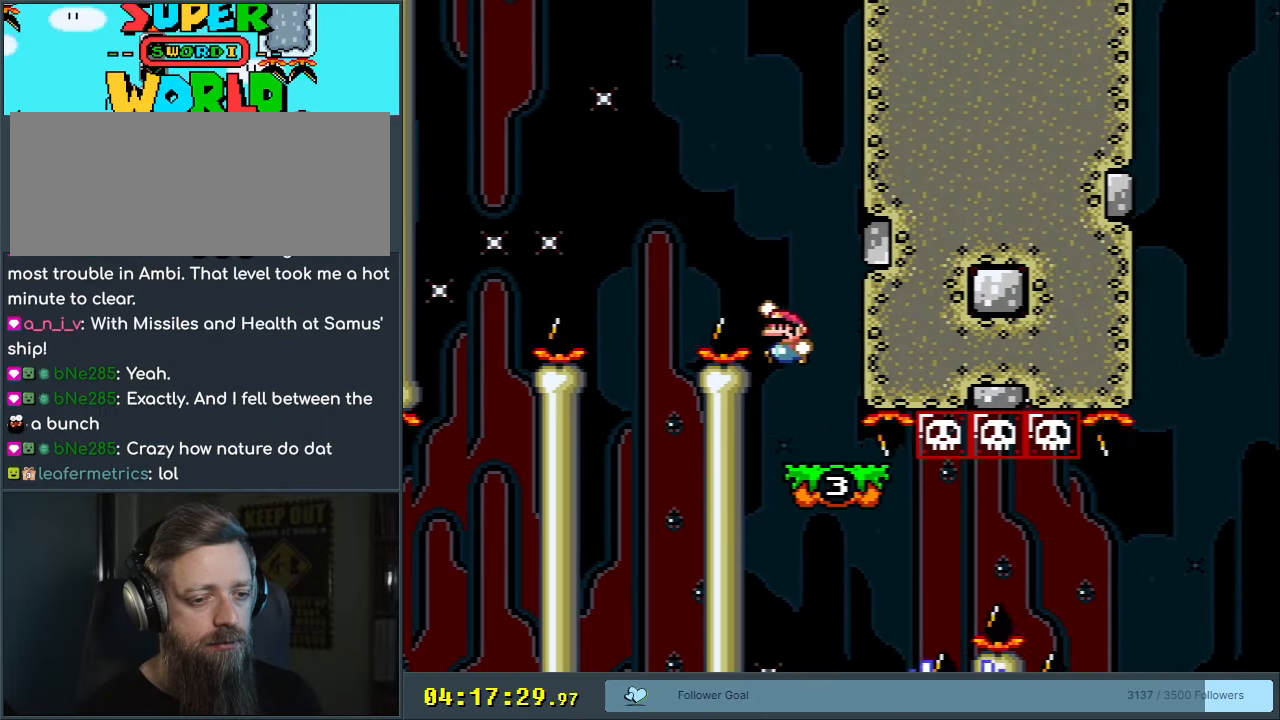
{"buttons": ["X", "DPAD_RIGHT"], "events": [[133, "B", "down"], [350, "X", "down"], [367, "B", "up"], [367, "Y", "up"], [400, "DPAD_RIGHT", "down"]]}
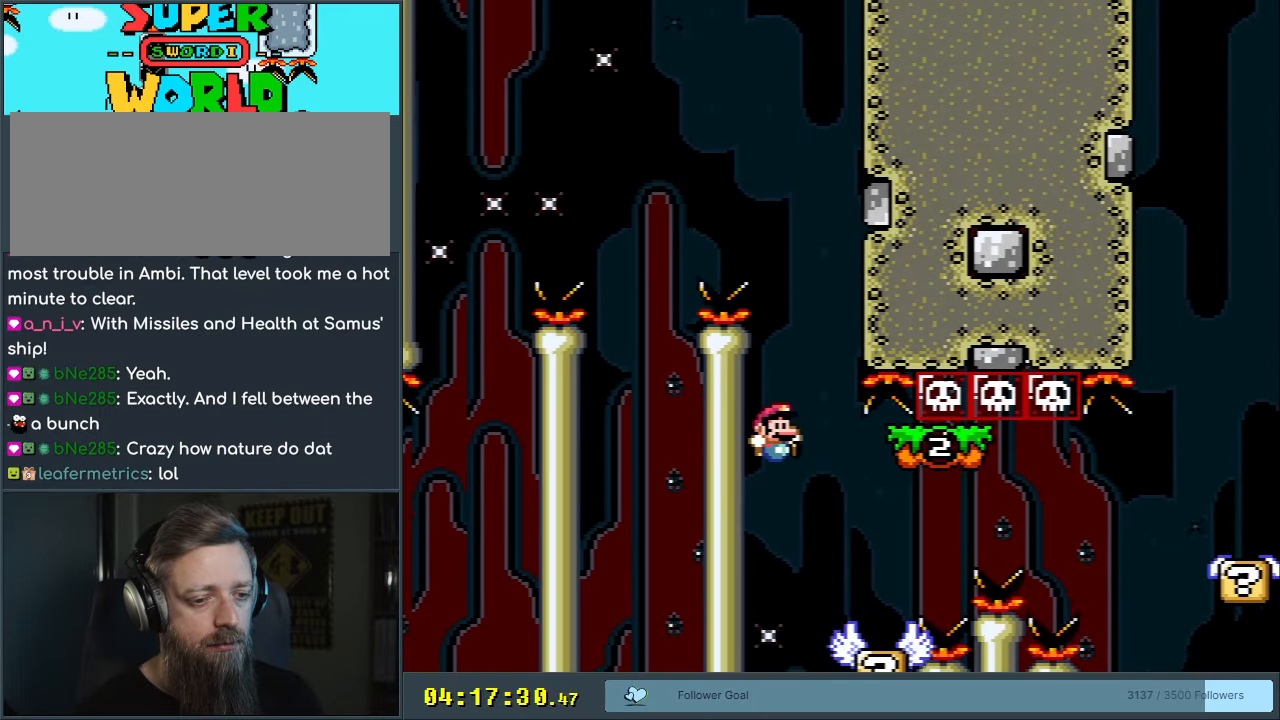
{"buttons": ["A", "X", "DPAD_RIGHT"], "events": [[233, "A", "down"], [317, "A", "up"], [467, "A", "down"]]}
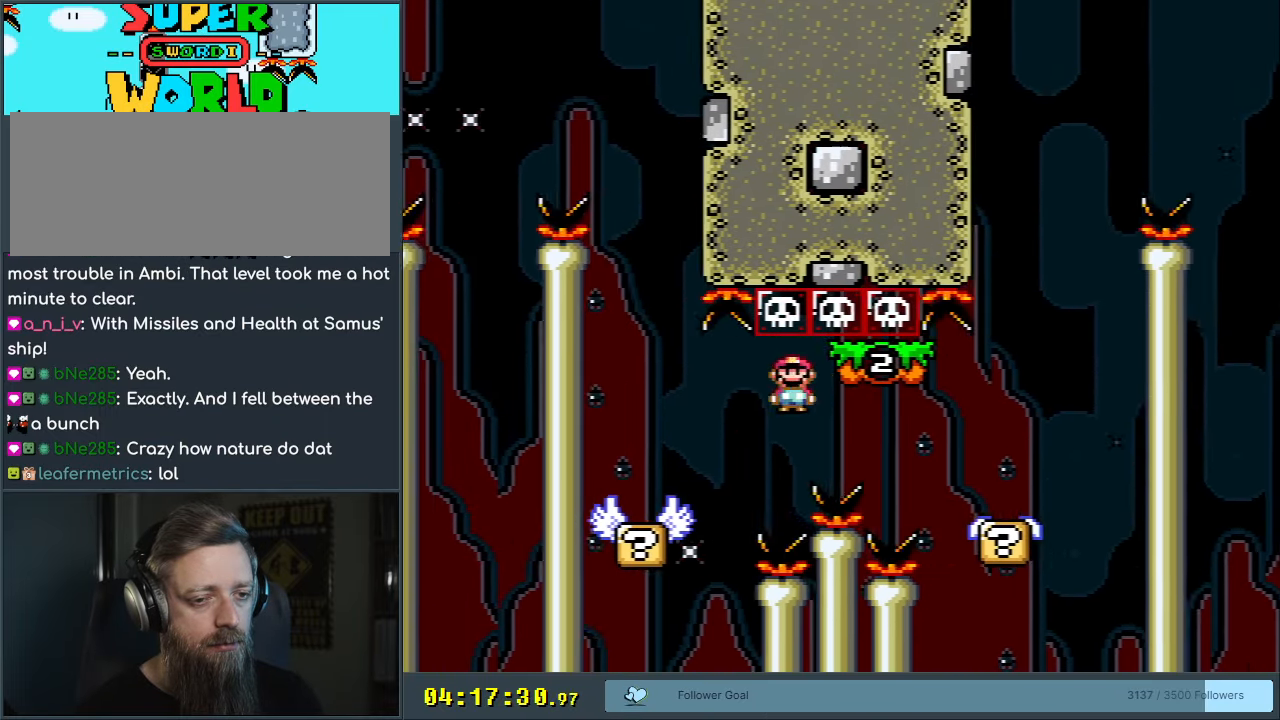
{"buttons": ["B", "Y", "DPAD_LEFT"], "events": [[183, "A", "up"], [233, "X", "up"], [233, "Y", "down"], [383, "B", "down"], [433, "DPAD_RIGHT", "up"], [500, "DPAD_LEFT", "down"]]}
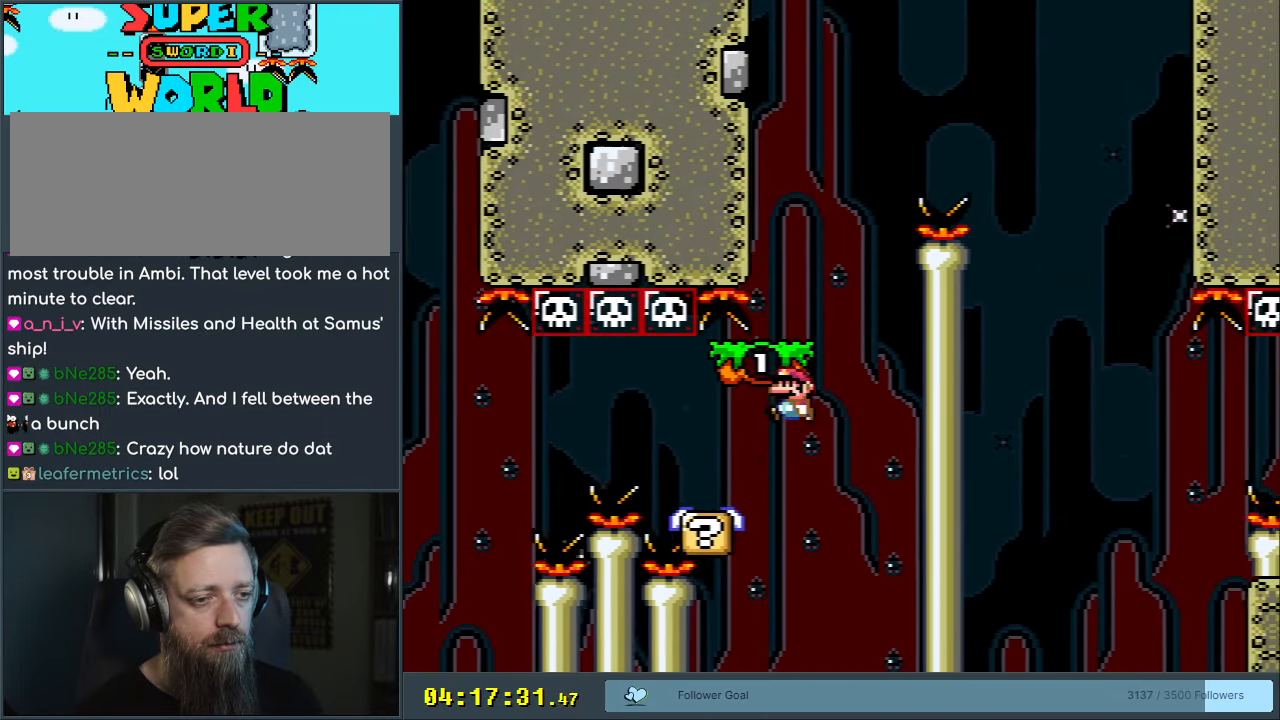
{"buttons": ["B", "Y", "DPAD_RIGHT"], "events": [[67, "B", "up"], [200, "DPAD_LEFT", "up"], [283, "DPAD_RIGHT", "down"], [300, "B", "down"]]}
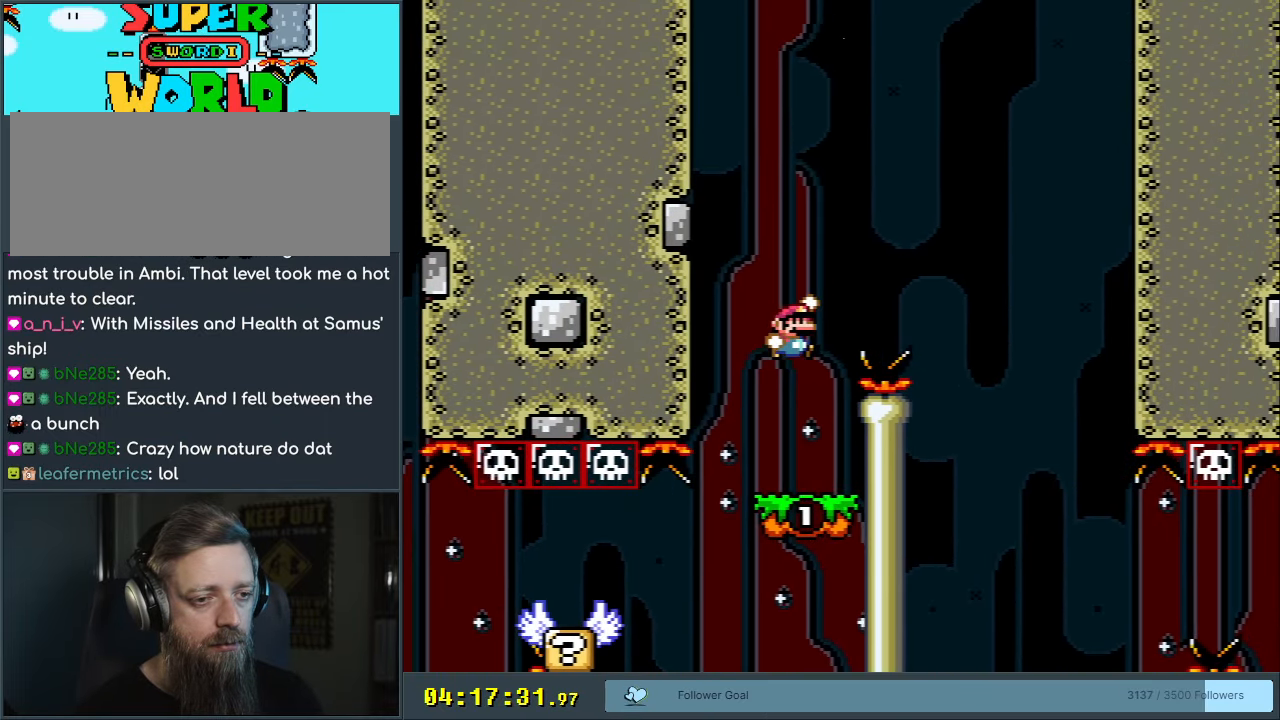
{"buttons": ["Y", "DPAD_LEFT"], "events": [[233, "B", "up"], [233, "DPAD_RIGHT", "up"], [383, "DPAD_LEFT", "down"]]}
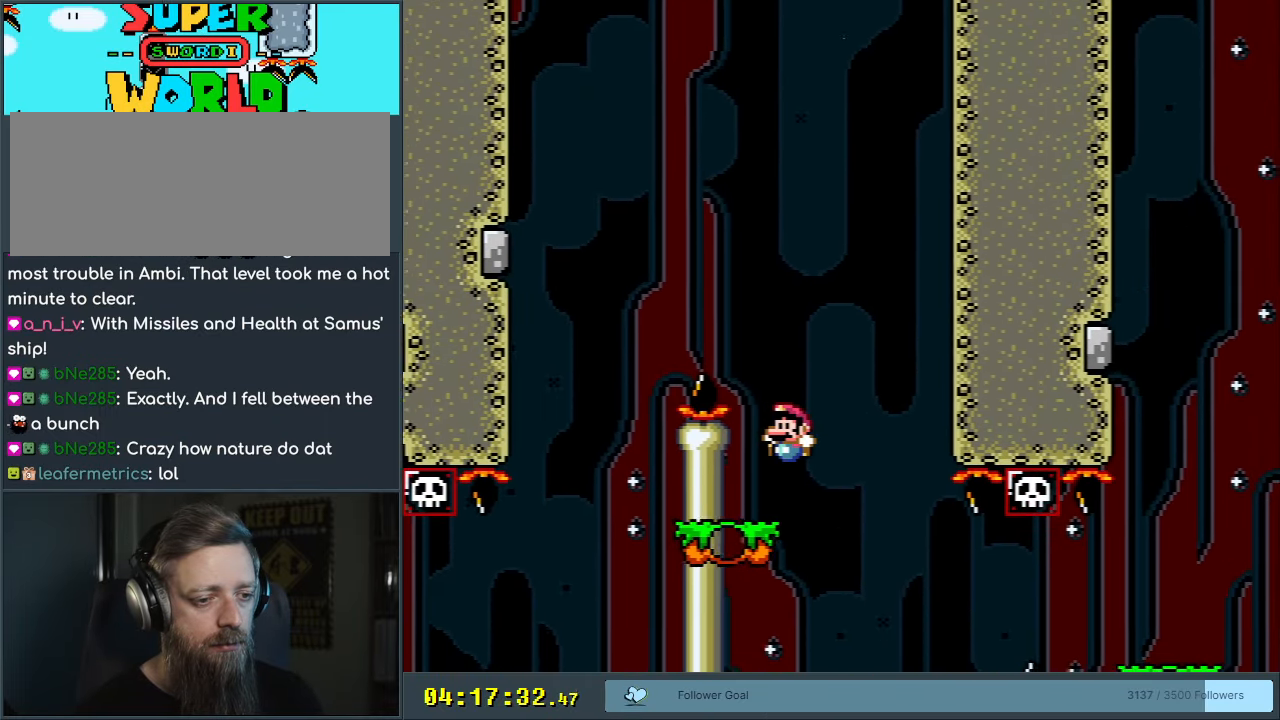
{"buttons": ["Y", "DPAD_RIGHT"], "events": [[100, "DPAD_LEFT", "up"], [400, "DPAD_RIGHT", "down"]]}
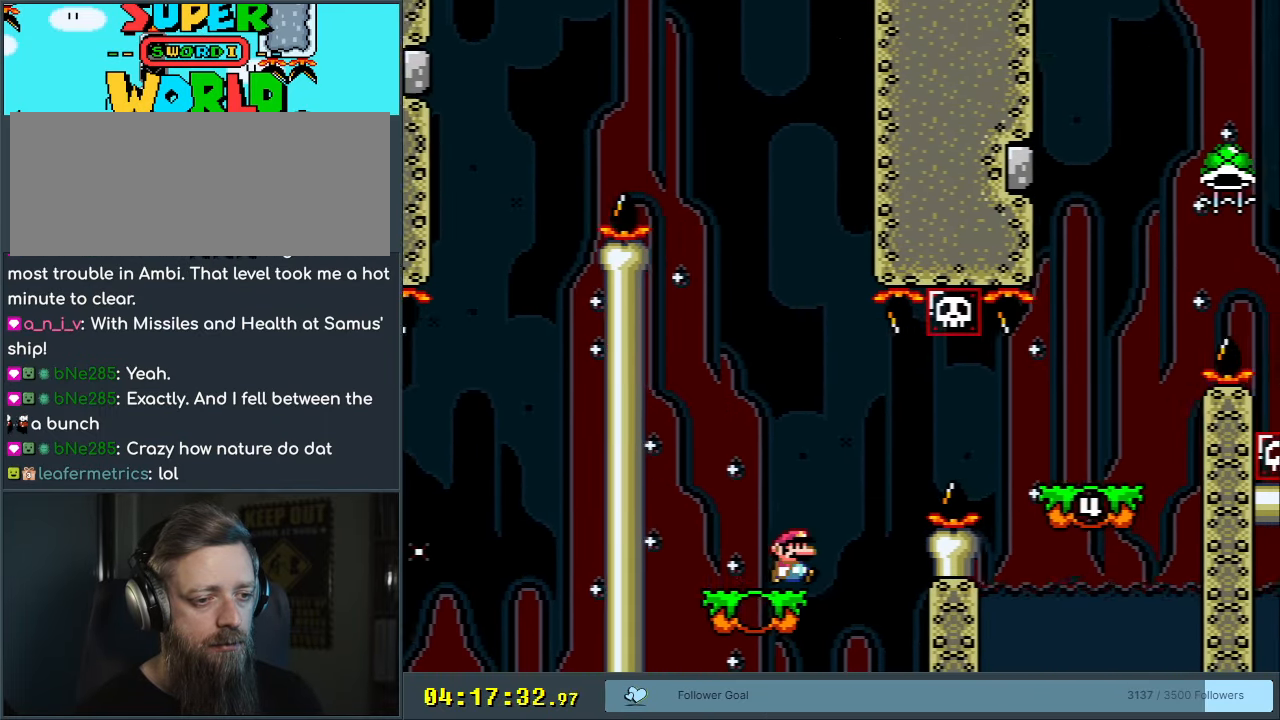
{"buttons": ["Y", "DPAD_RIGHT"], "events": [[83, "B", "down"], [450, "B", "up"]]}
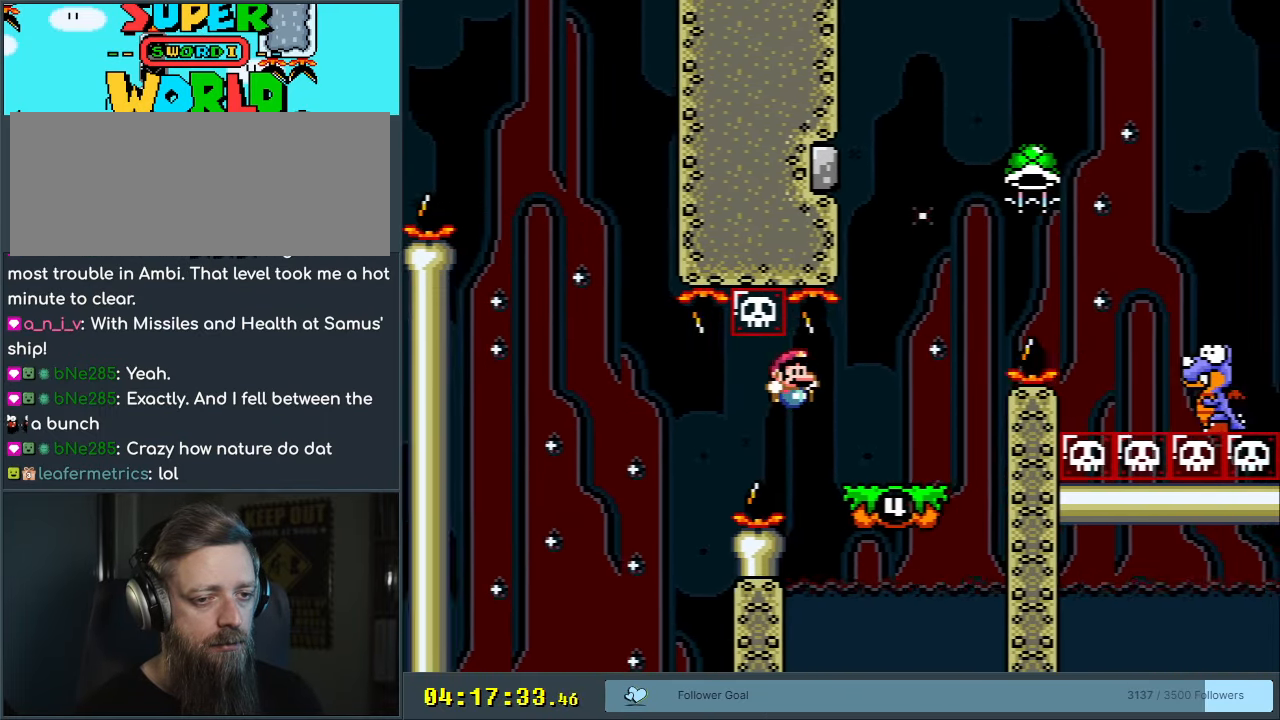
{"buttons": ["B", "Y", "DPAD_RIGHT"], "events": [[233, "B", "down"]]}